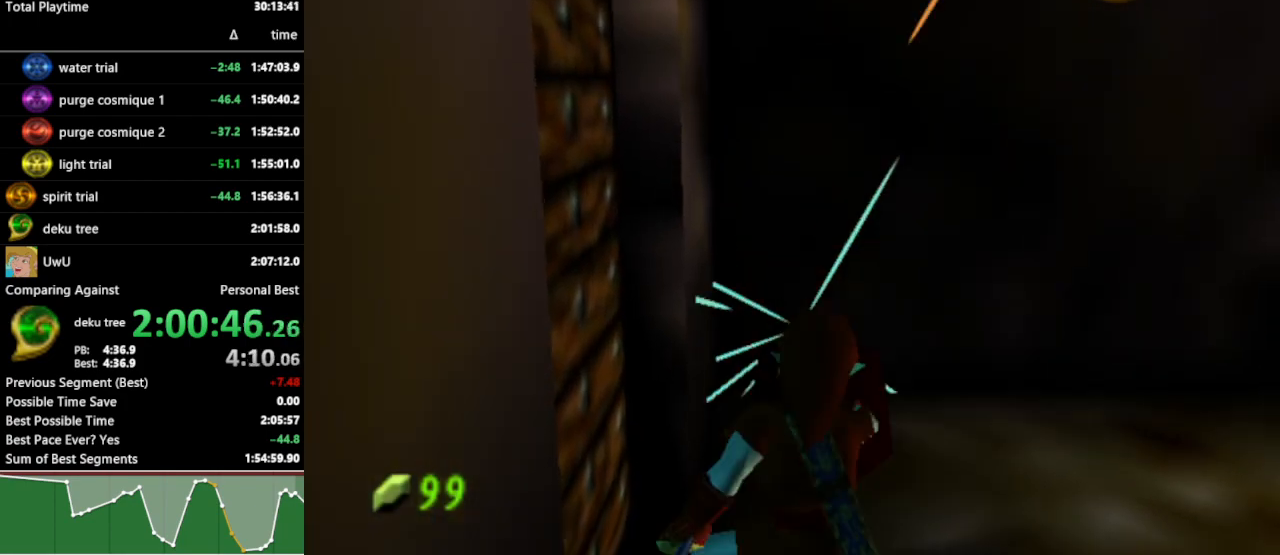
Gameplay with a controller (Nintendo layout); each line is a JSON object with the inputs held at the frame after it. "events" lists button and stick changes between this image and that frame as [ms after this image, input, new state], when the widget could be followed in between. Not read: L3 R3.
{"buttons": ["L1", "R1"], "left_stick": "center", "right_stick": "center", "events": [[133, "R1", "down"], [267, "R1", "up"], [267, "left_stick", "left"], [367, "R1", "down"], [400, "left_stick", "center"], [467, "L1", "down"]]}
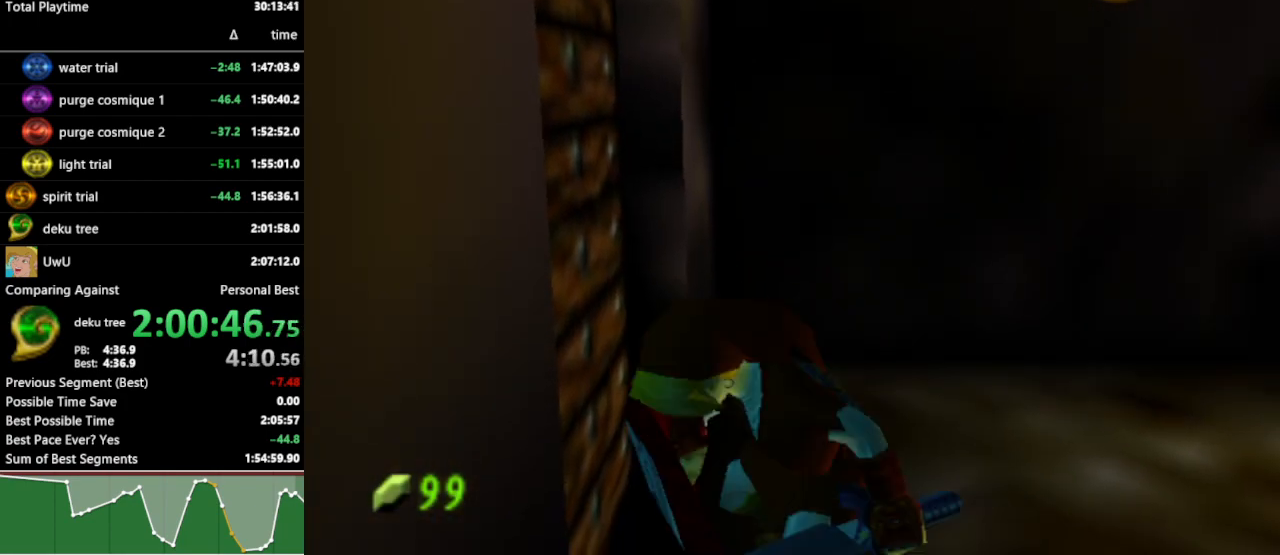
{"buttons": [], "left_stick": "up", "right_stick": "center", "events": [[200, "L1", "up"], [267, "R1", "up"], [267, "left_stick", "up"]]}
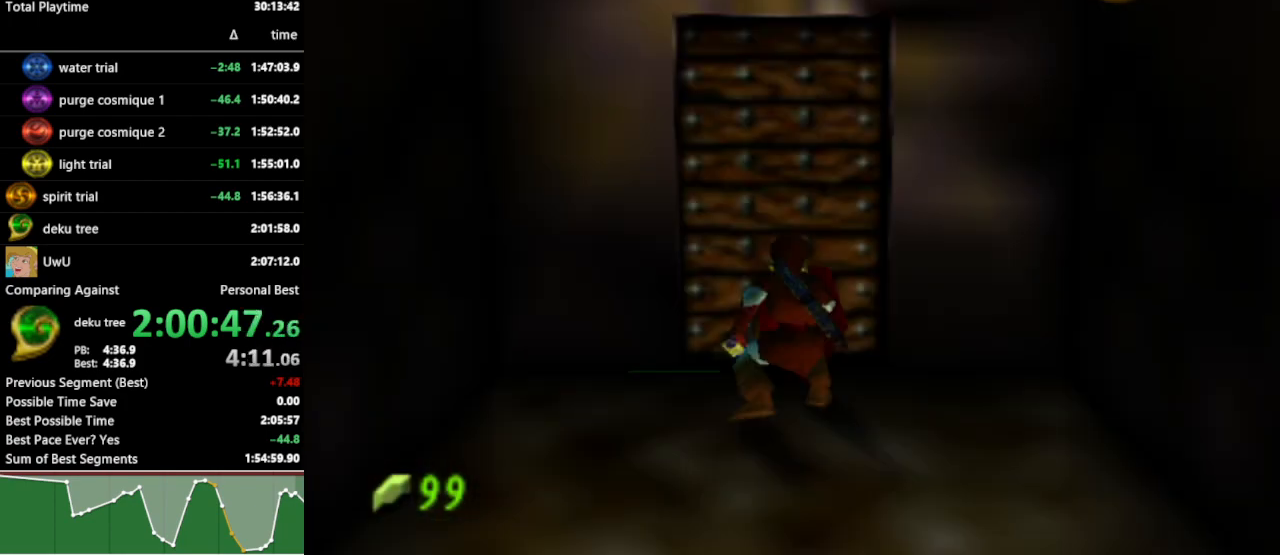
{"buttons": ["L1", "R1"], "left_stick": "center", "right_stick": "center", "events": [[233, "L1", "down"], [267, "R1", "down"], [300, "left_stick", "center"]]}
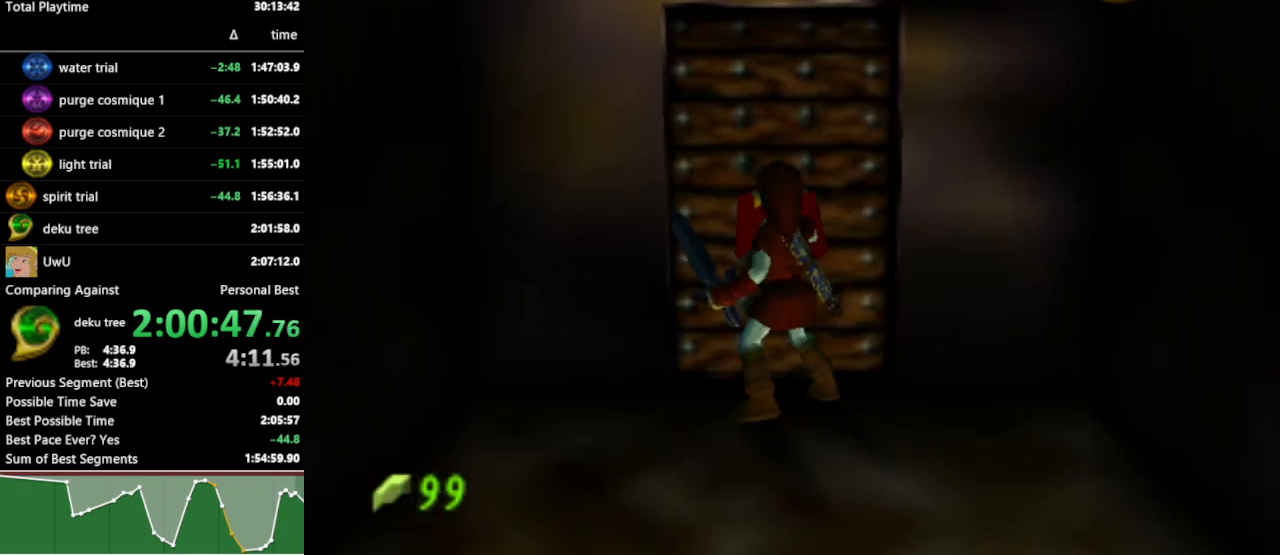
{"buttons": ["L1"], "left_stick": "center", "right_stick": "center", "events": [[33, "A", "down"], [33, "left_stick", "down"], [133, "A", "up"], [200, "left_stick", "center"], [500, "R1", "up"]]}
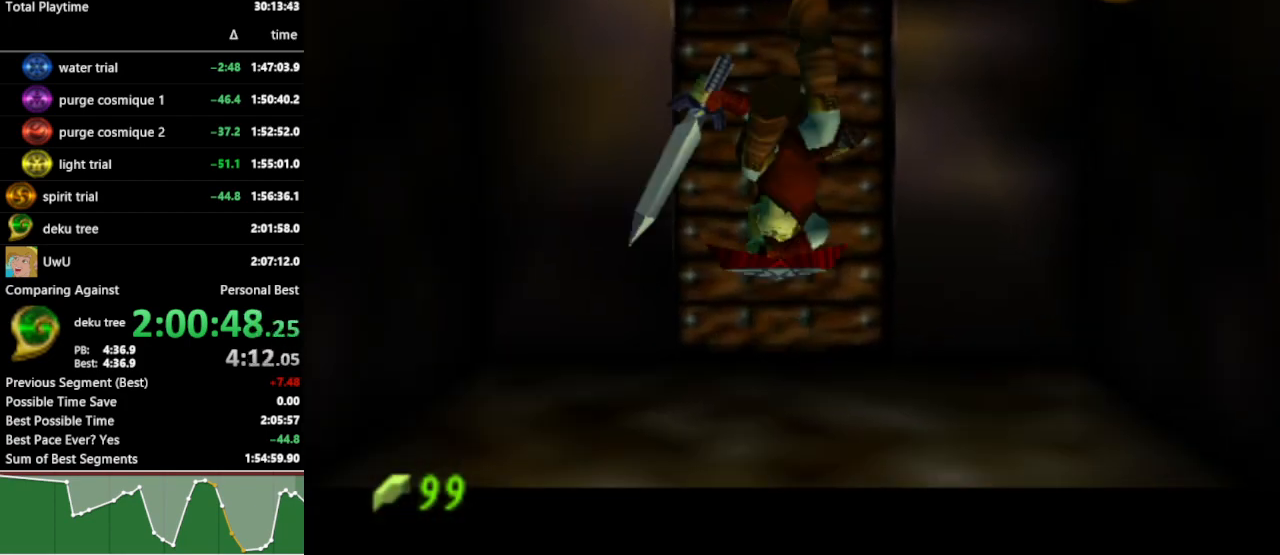
{"buttons": ["L1"], "left_stick": "center", "right_stick": "center", "events": [[167, "A", "down"], [167, "left_stick", "down"], [300, "A", "up"], [333, "left_stick", "center"]]}
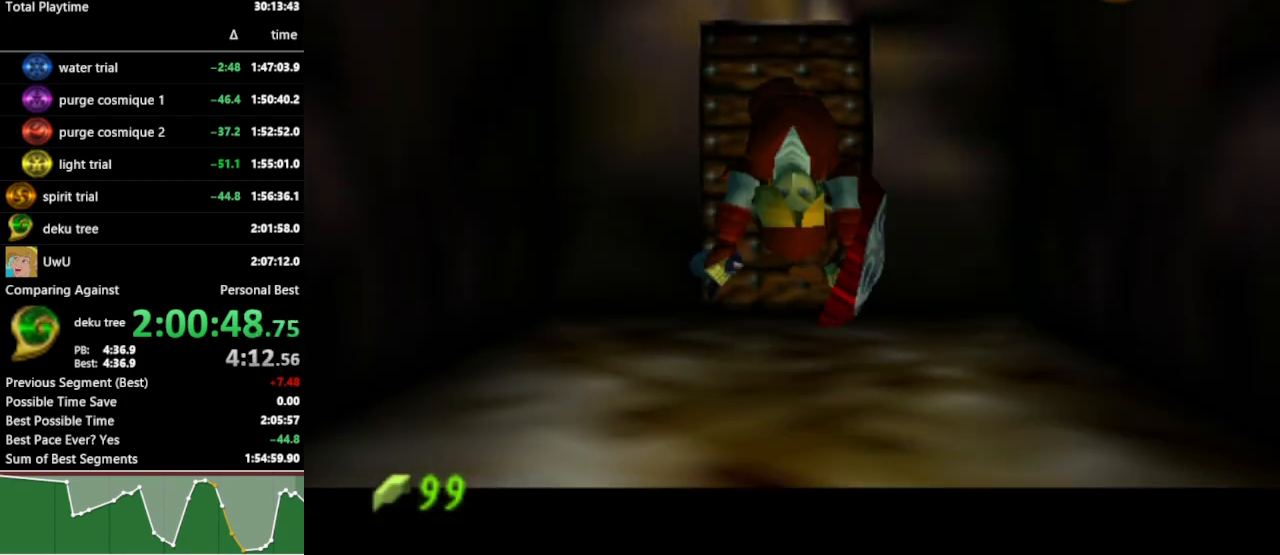
{"buttons": ["L1"], "left_stick": "center", "right_stick": "center", "events": [[300, "A", "down"], [300, "left_stick", "down"], [400, "A", "up"], [433, "left_stick", "center"]]}
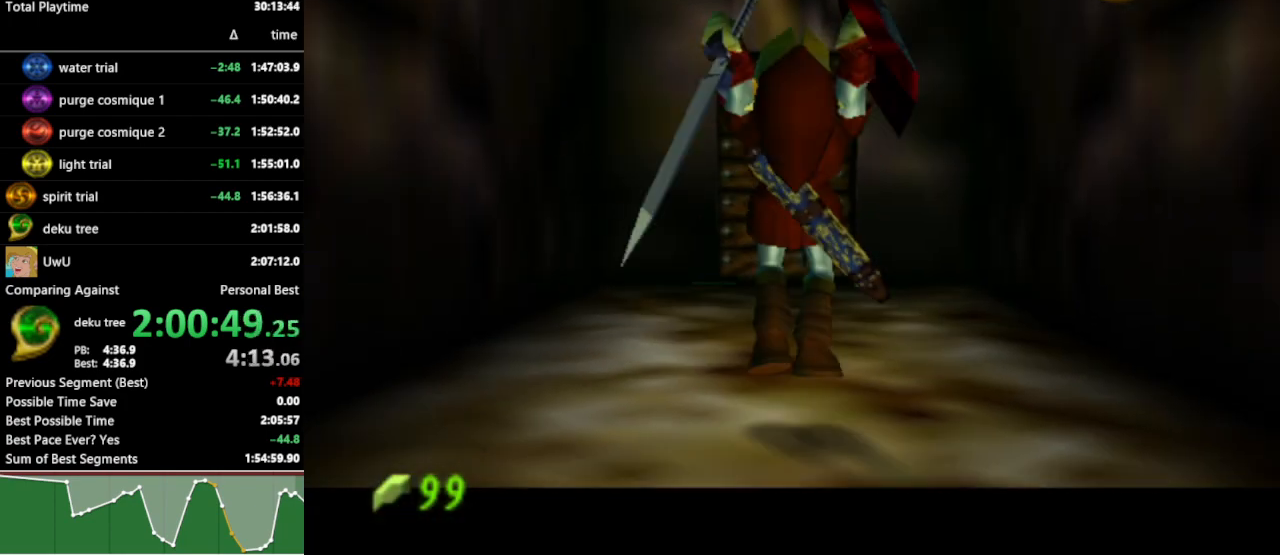
{"buttons": ["L1"], "left_stick": "down", "right_stick": "center", "events": [[400, "left_stick", "down"], [433, "A", "down"], [500, "A", "up"]]}
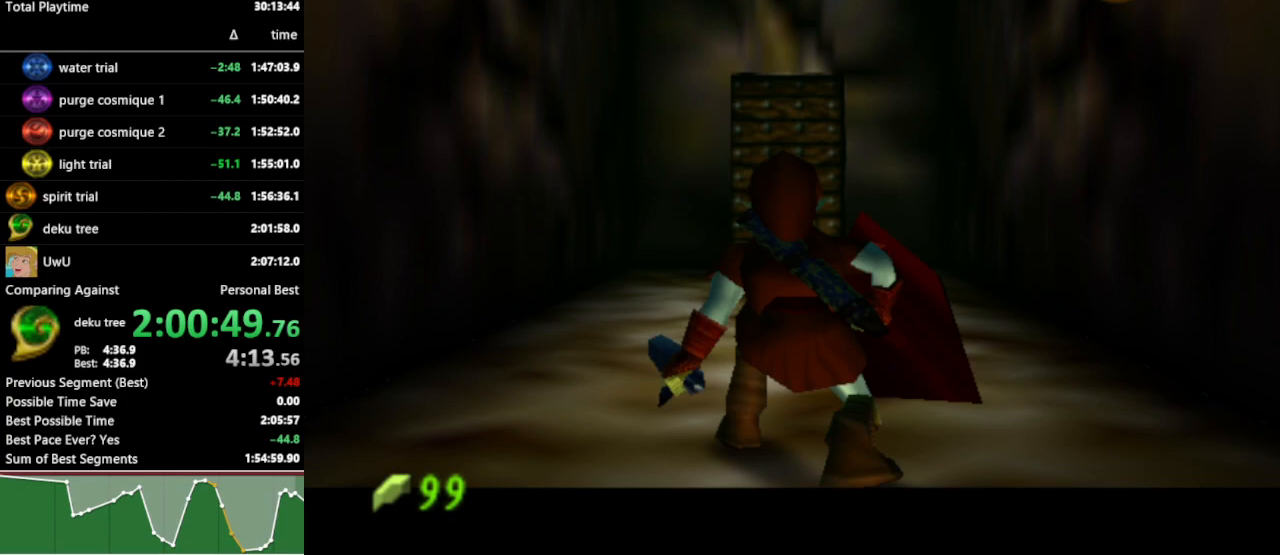
{"buttons": ["L1"], "left_stick": "down", "right_stick": "center", "events": [[33, "left_stick", "center"], [500, "left_stick", "down"]]}
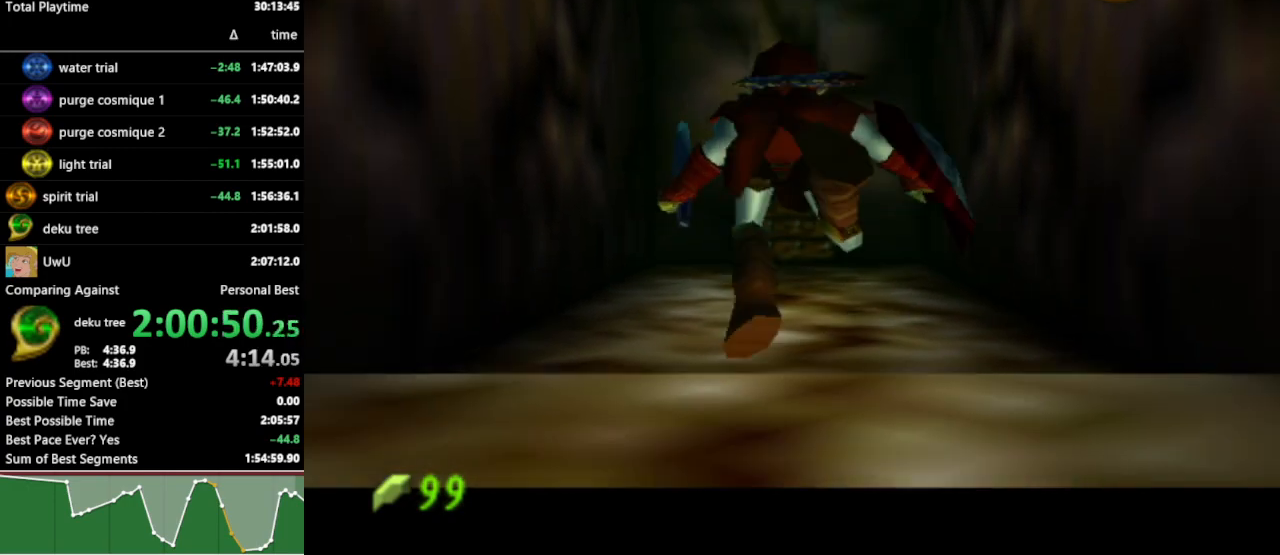
{"buttons": ["L1"], "left_stick": "center", "right_stick": "center", "events": [[33, "A", "down"], [133, "A", "up"], [167, "left_stick", "center"]]}
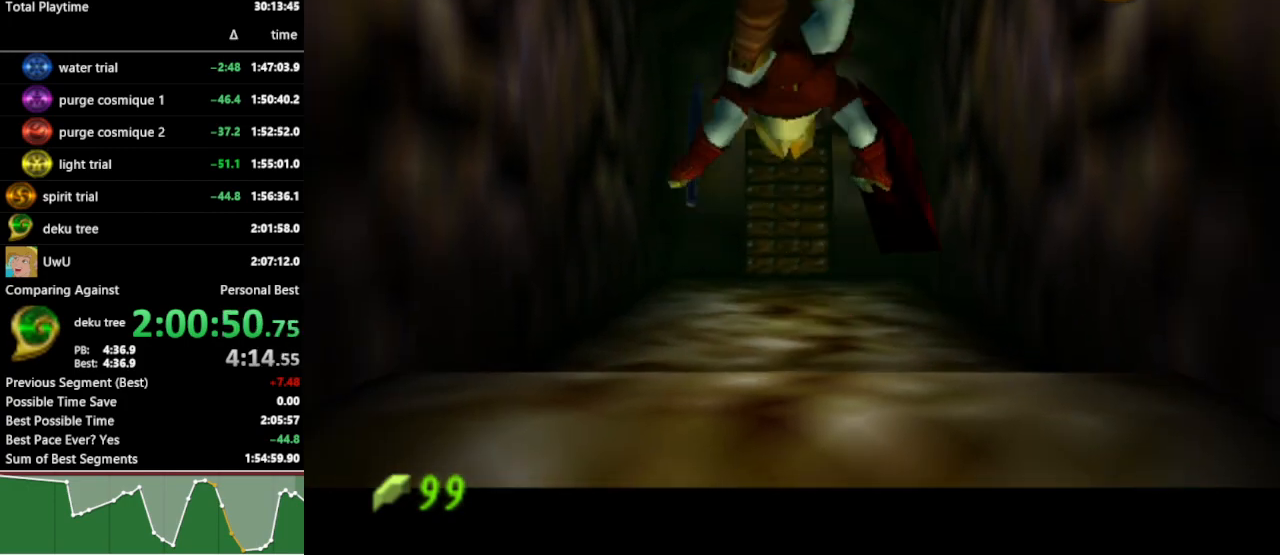
{"buttons": ["L1"], "left_stick": "center", "right_stick": "center", "events": [[233, "left_stick", "down"], [267, "A", "down"], [367, "A", "up"], [400, "left_stick", "center"]]}
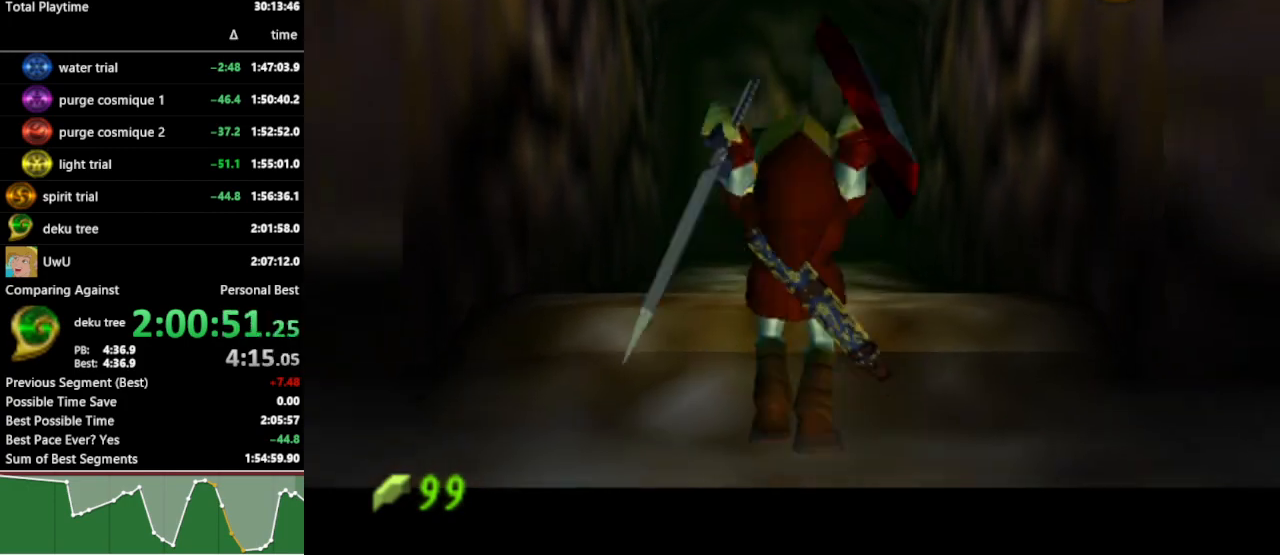
{"buttons": ["L1"], "left_stick": "down", "right_stick": "center", "events": [[400, "left_stick", "down"], [433, "A", "down"], [500, "A", "up"]]}
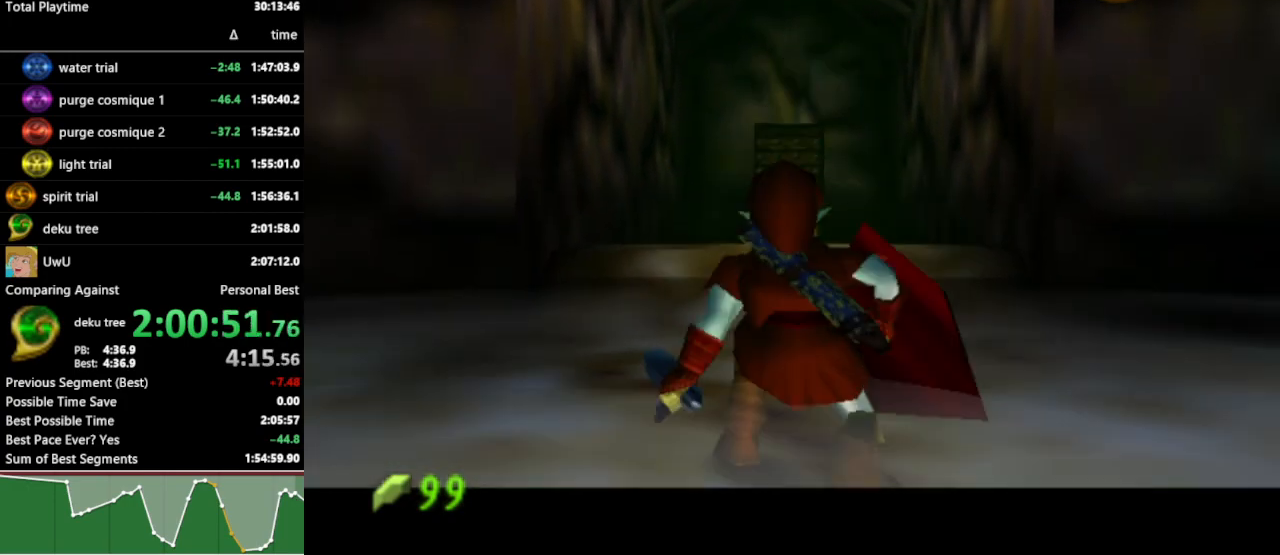
{"buttons": ["L1"], "left_stick": "center", "right_stick": "center", "events": [[33, "left_stick", "center"]]}
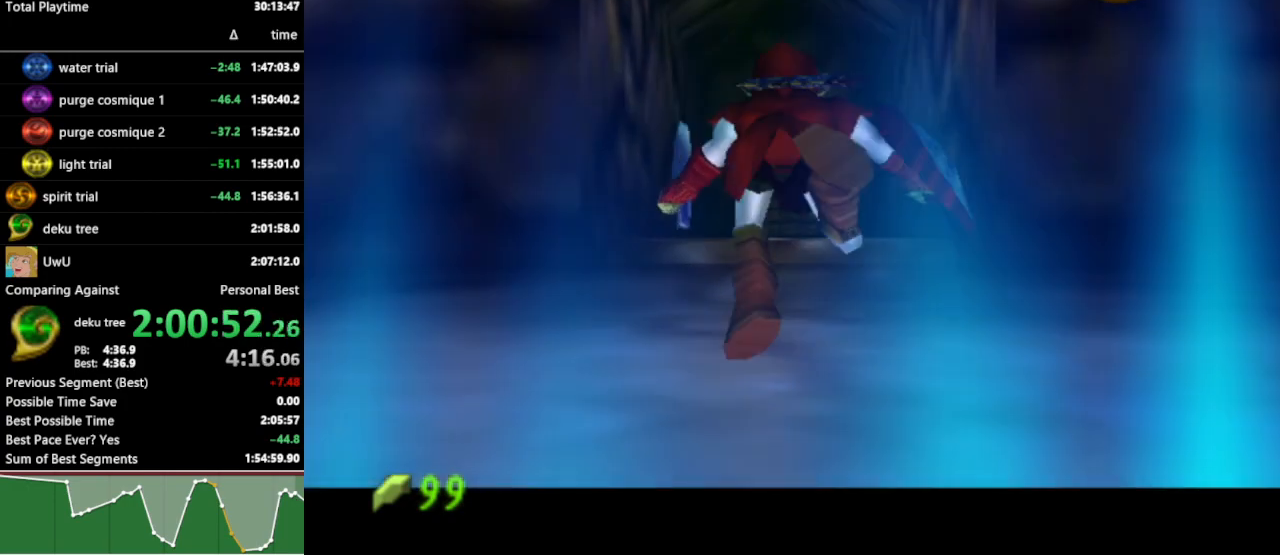
{"buttons": ["L1"], "left_stick": "center", "right_stick": "center", "events": [[133, "Z", "down"], [233, "Z", "up"]]}
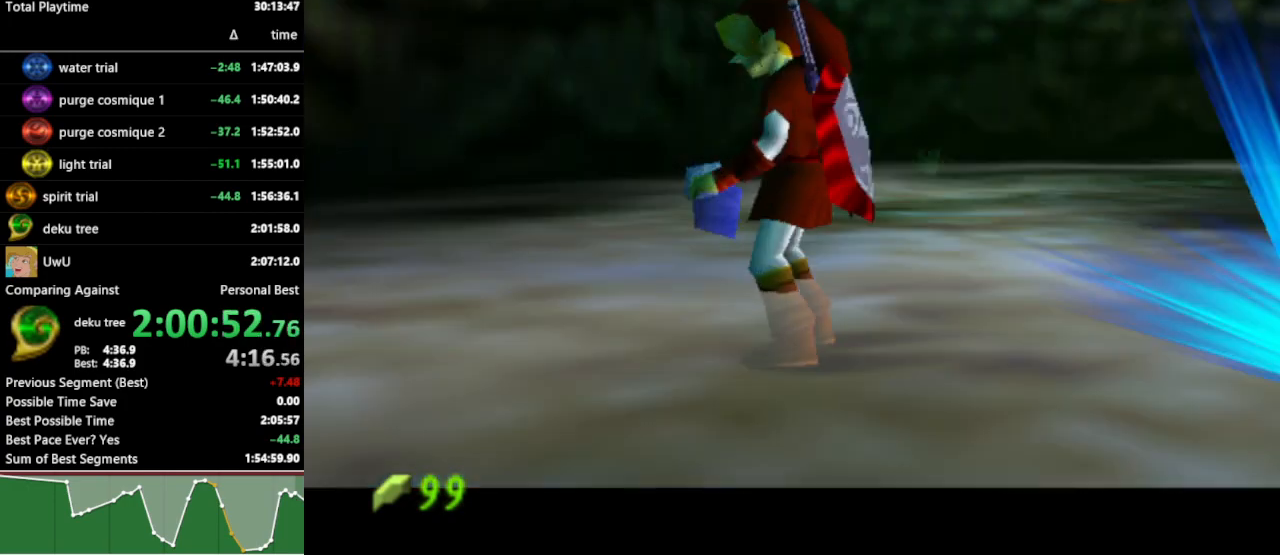
{"buttons": [], "left_stick": "center", "right_stick": "center", "events": [[233, "L1", "up"]]}
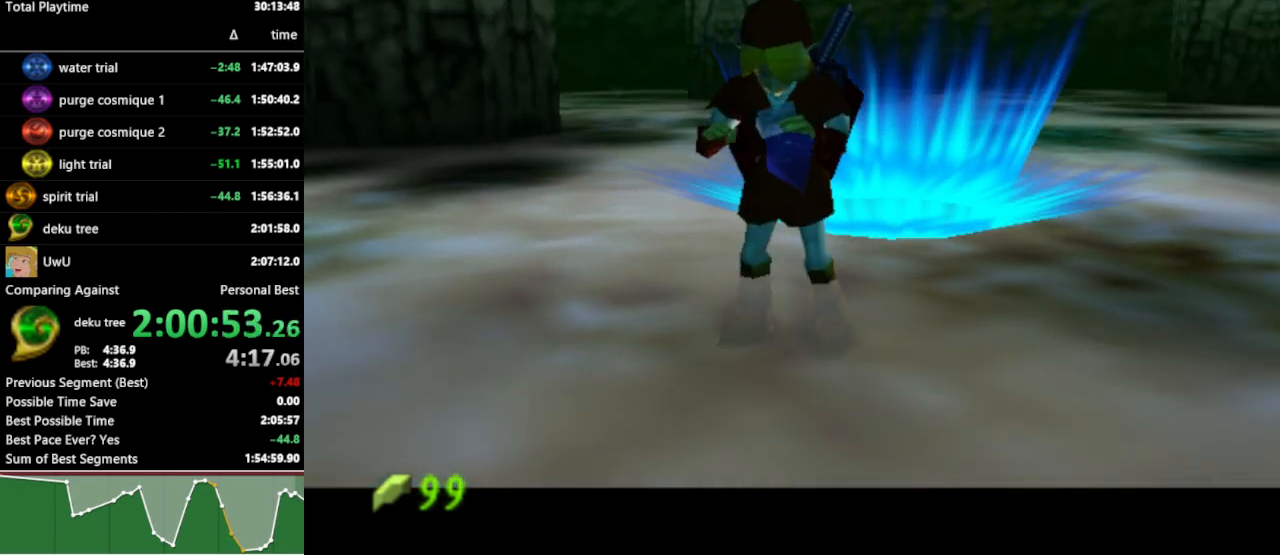
{"buttons": [], "left_stick": "center", "right_stick": "center", "events": []}
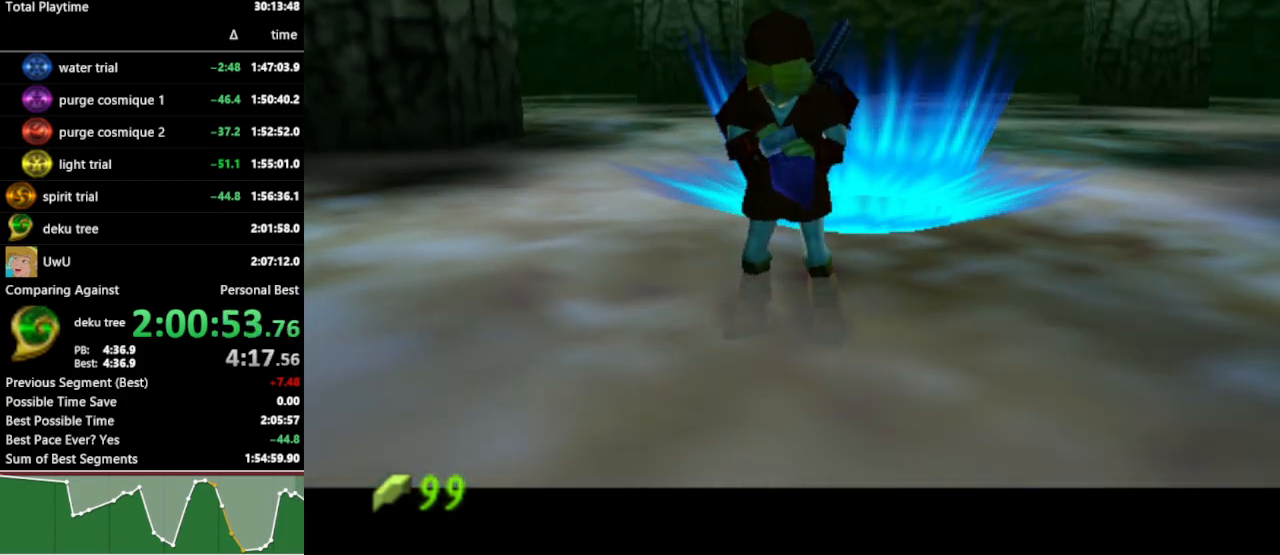
{"buttons": [], "left_stick": "center", "right_stick": "center", "events": []}
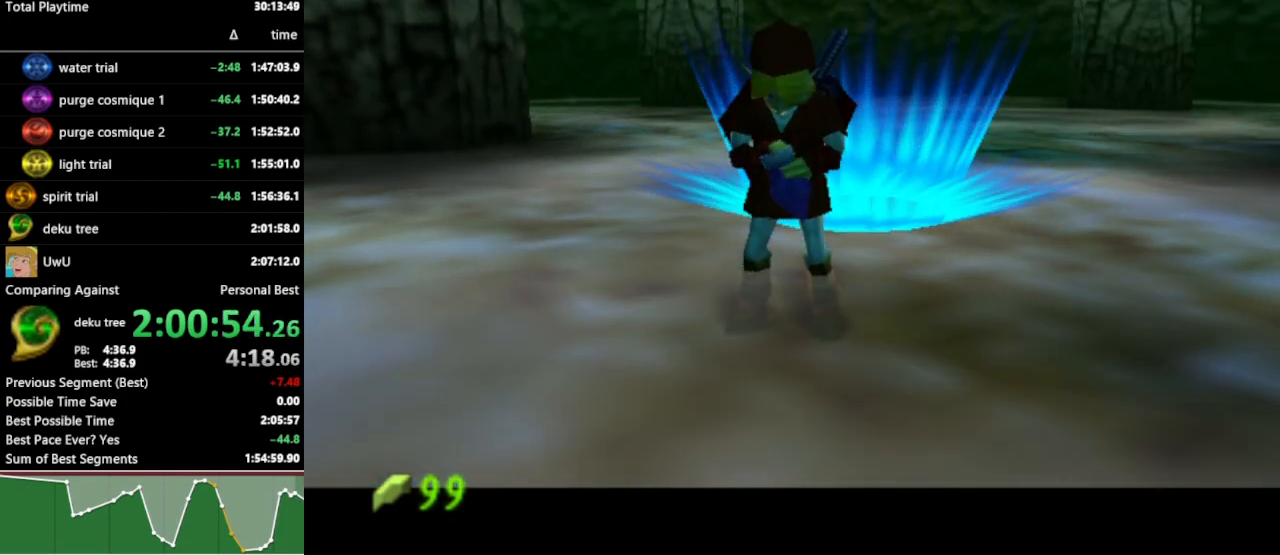
{"buttons": [], "left_stick": "center", "right_stick": "center", "events": []}
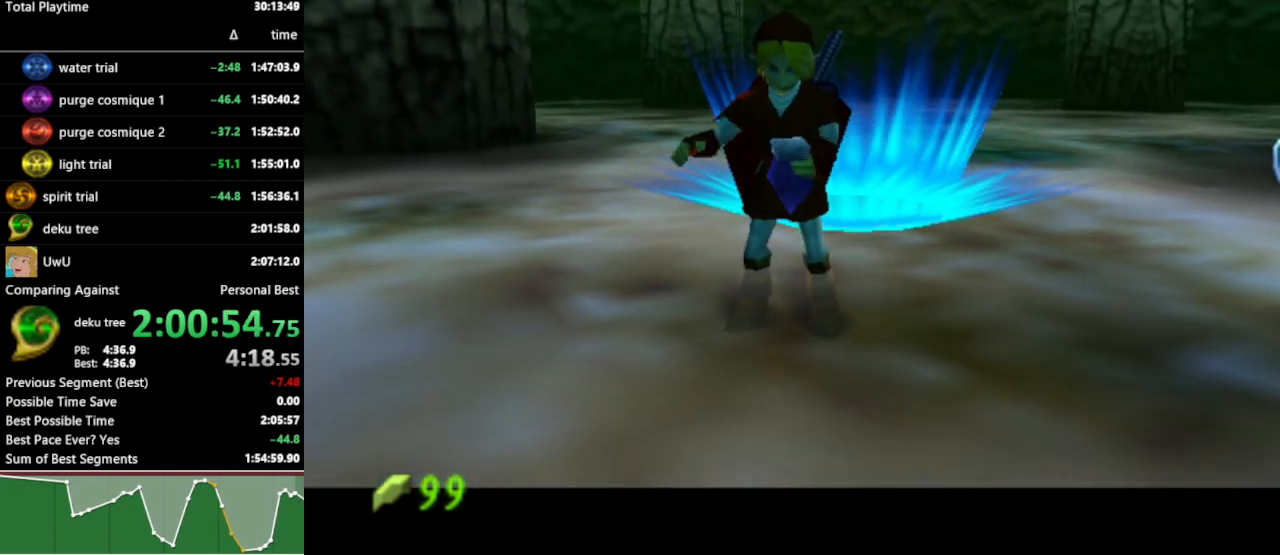
{"buttons": [], "left_stick": "center", "right_stick": "center", "events": []}
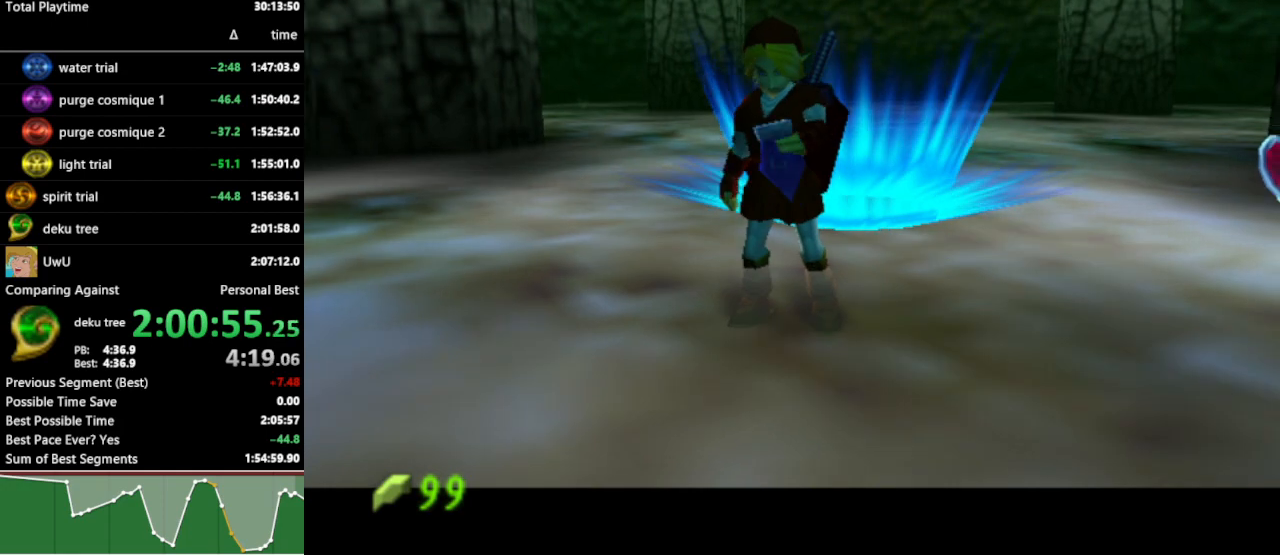
{"buttons": [], "left_stick": "center", "right_stick": "center", "events": []}
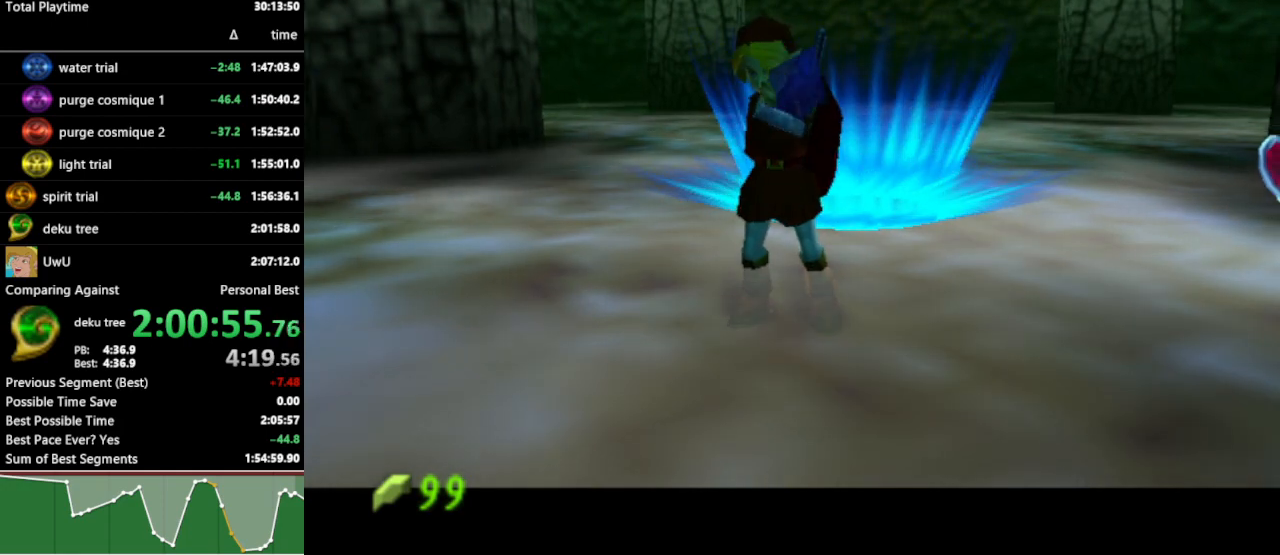
{"buttons": [], "left_stick": "center", "right_stick": "center", "events": []}
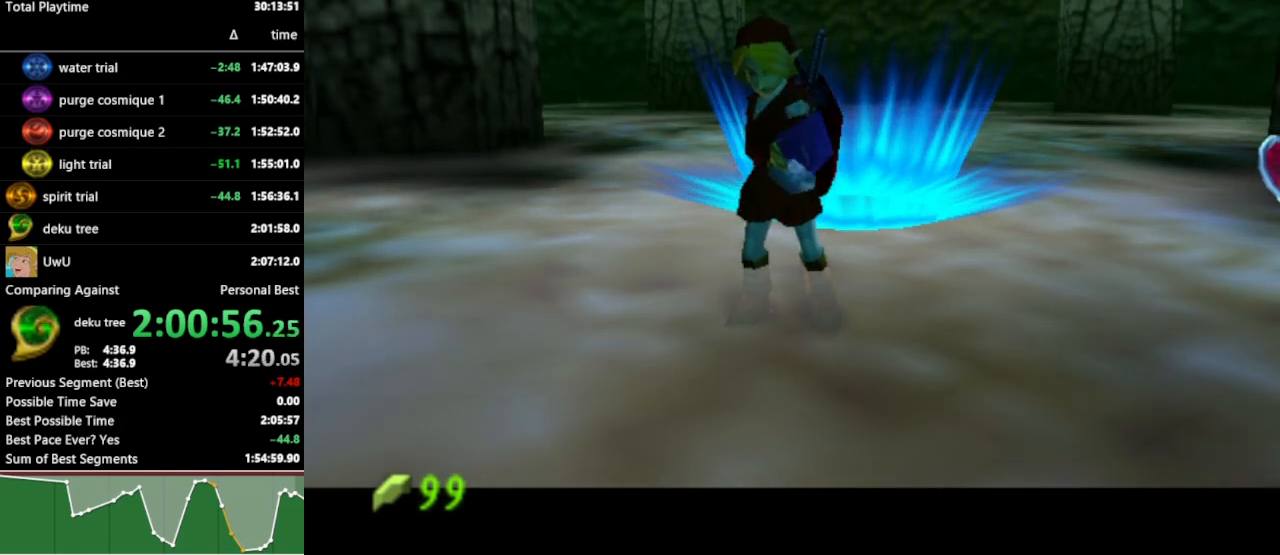
{"buttons": [], "left_stick": "center", "right_stick": "center", "events": []}
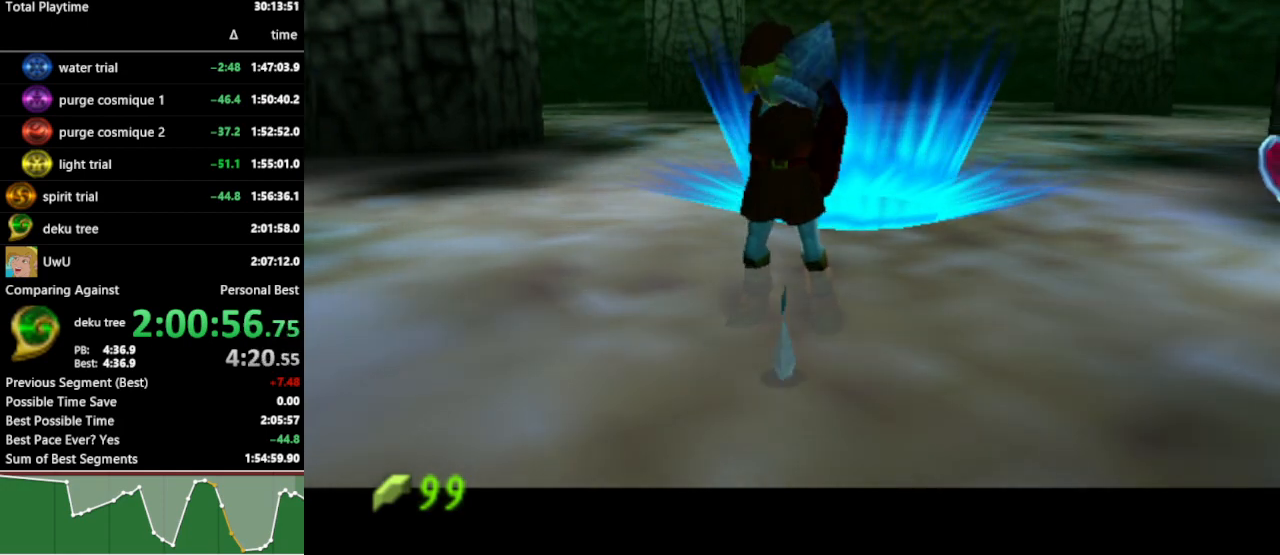
{"buttons": [], "left_stick": "center", "right_stick": "center", "events": []}
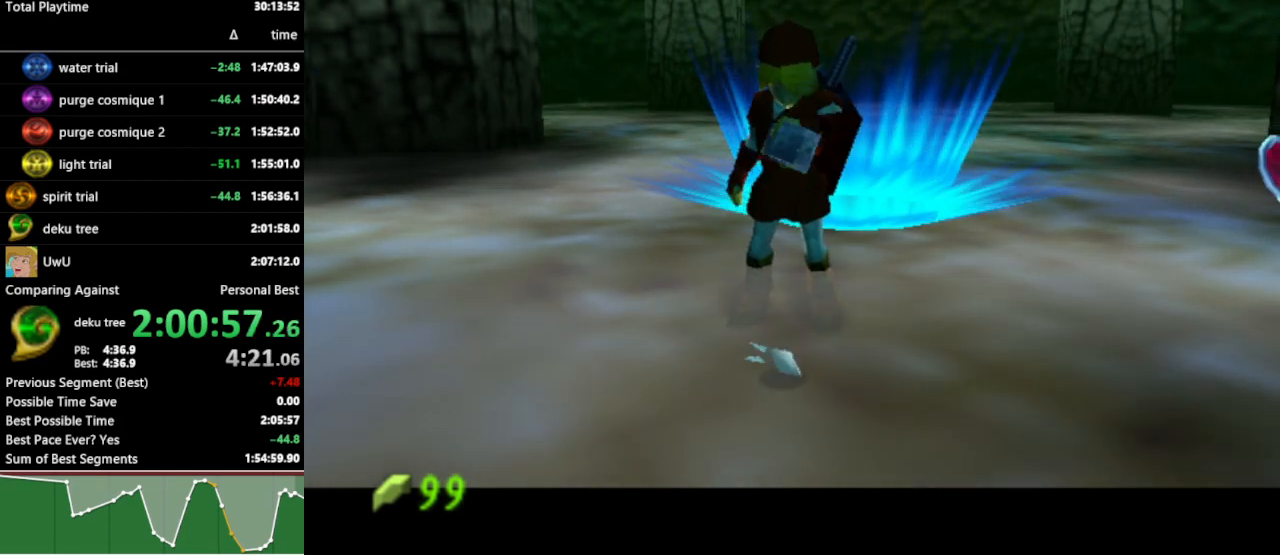
{"buttons": ["Z"], "left_stick": "center", "right_stick": "center", "events": [[367, "Z", "down"], [400, "Z", "up"], [467, "Z", "down"]]}
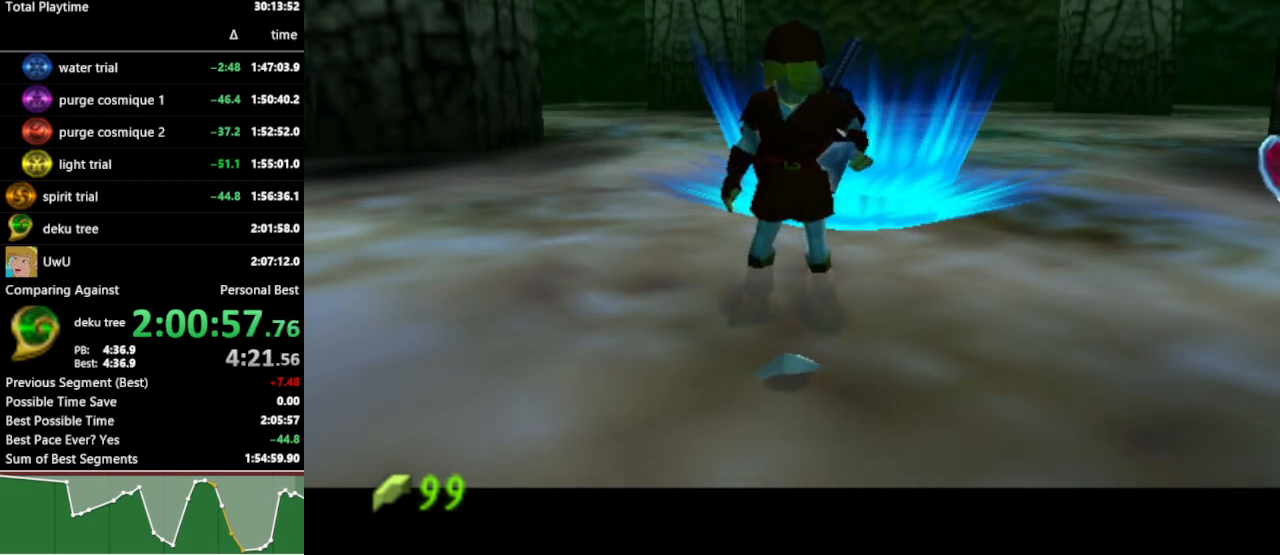
{"buttons": ["Z"], "left_stick": "center", "right_stick": "center", "events": [[33, "Z", "up"], [67, "Z", "down"], [100, "Z", "up"], [167, "Z", "down"], [200, "Z", "up"], [267, "Z", "down"], [333, "Z", "up"], [367, "Z", "down"], [433, "Z", "up"], [467, "Z", "down"]]}
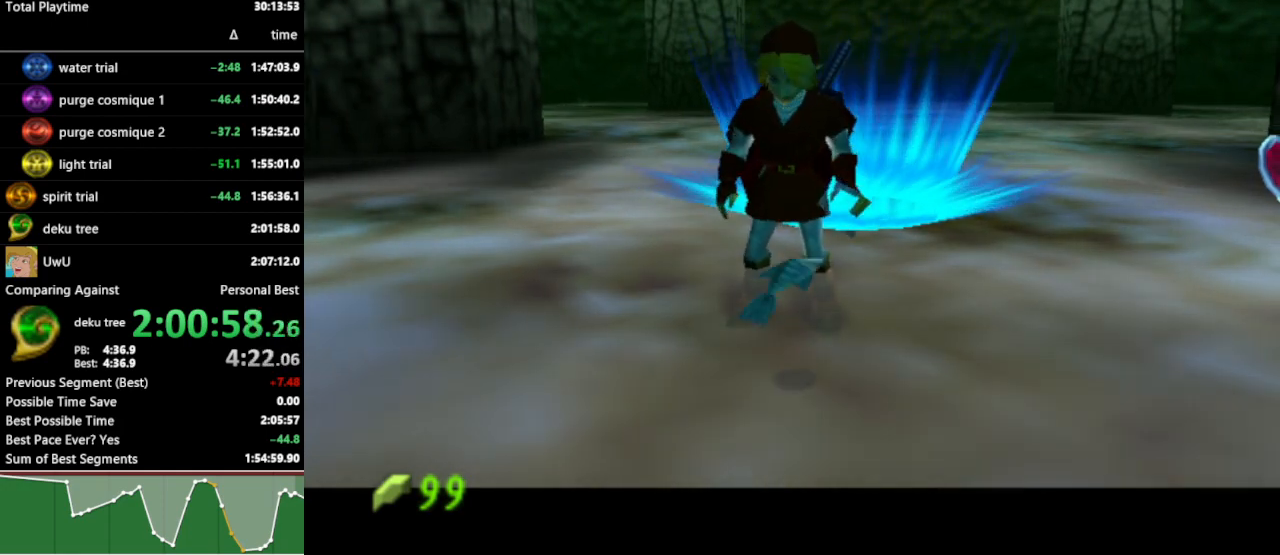
{"buttons": [], "left_stick": "center", "right_stick": "center", "events": [[33, "Z", "up"], [67, "Z", "down"], [133, "Z", "up"], [167, "Z", "down"], [233, "Z", "up"], [267, "Z", "down"], [333, "Z", "up"], [367, "Z", "down"], [433, "Z", "up"], [467, "Z", "down"], [500, "Z", "up"]]}
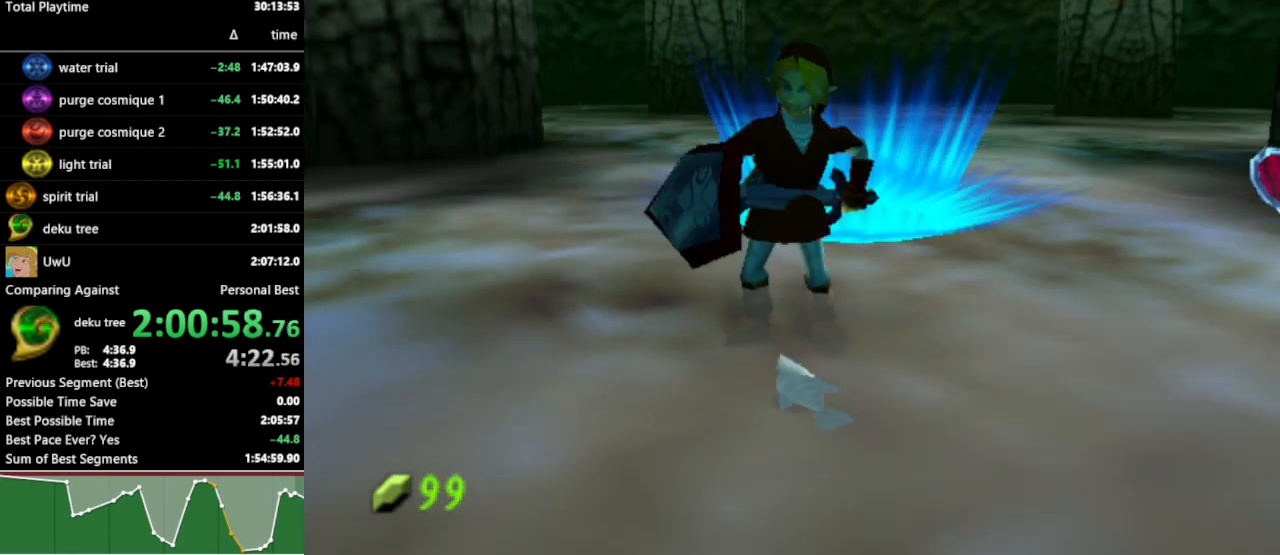
{"buttons": [], "left_stick": "center", "right_stick": "center", "events": [[33, "Z", "down"], [100, "Z", "up"], [133, "Z", "down"], [233, "Z", "up"]]}
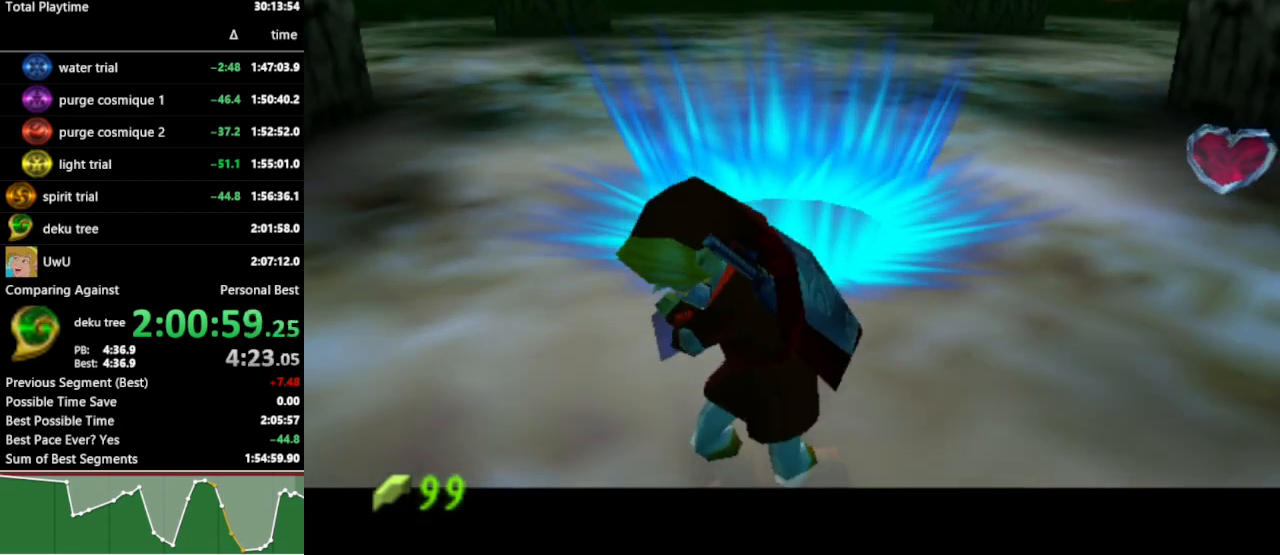
{"buttons": [], "left_stick": "center", "right_stick": "center", "events": []}
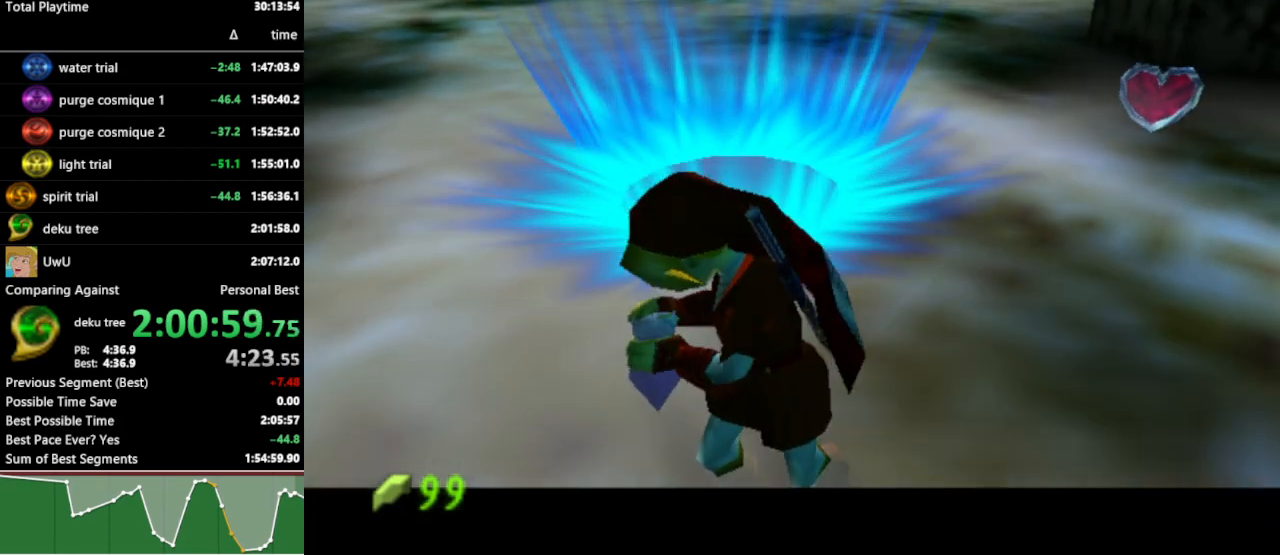
{"buttons": [], "left_stick": "center", "right_stick": "center", "events": []}